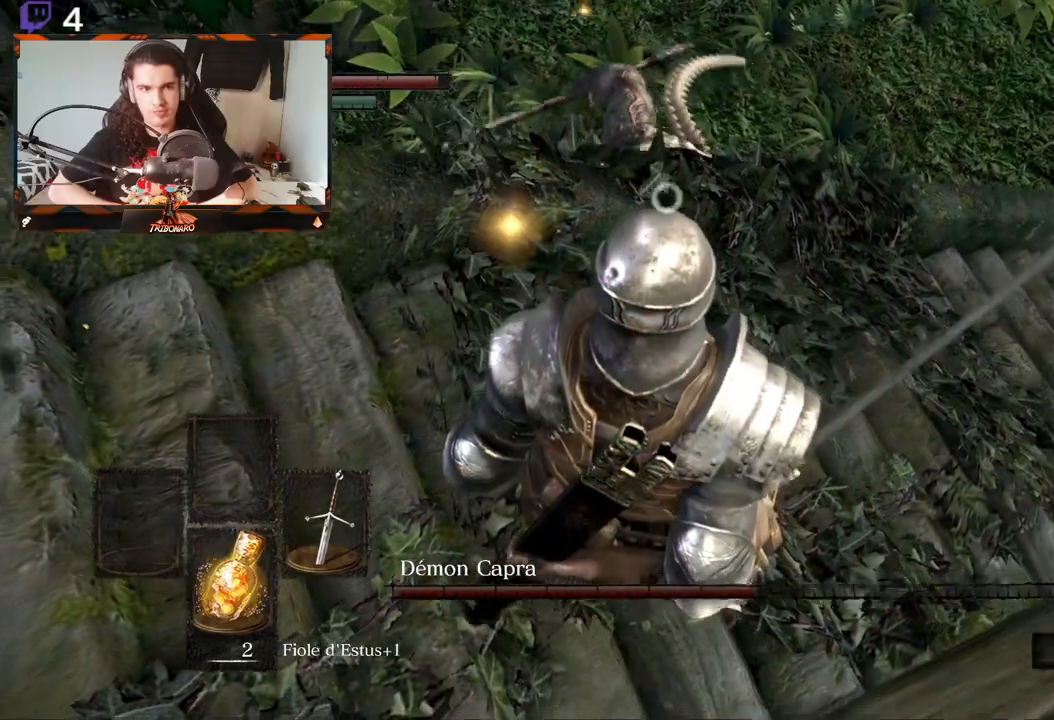
Gameplay with a controller (Xbox layout); each line is a JSON object with the inputs held at the frame after it. "events" lists button and stick changes between this image and that frame as [ms after this image, input, new state], when the widget could be followed in between.
{"buttons": [], "left_stick": "center", "right_stick": "center", "events": []}
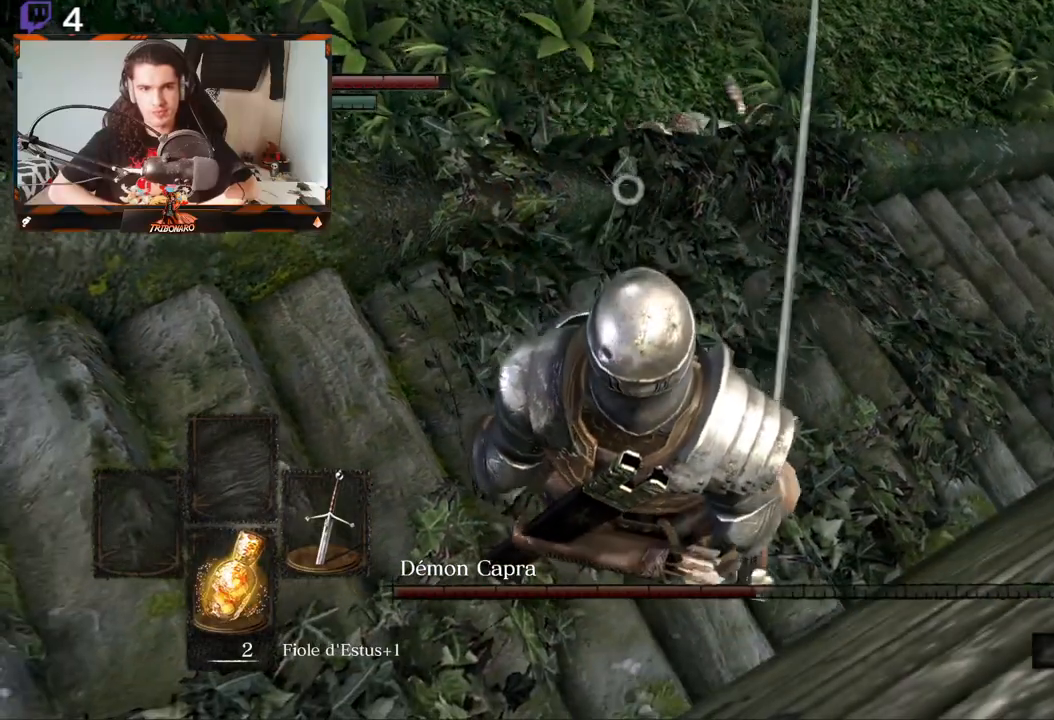
{"buttons": [], "left_stick": "center", "right_stick": "center", "events": [[17, "left_stick", "up"], [317, "left_stick", "center"]]}
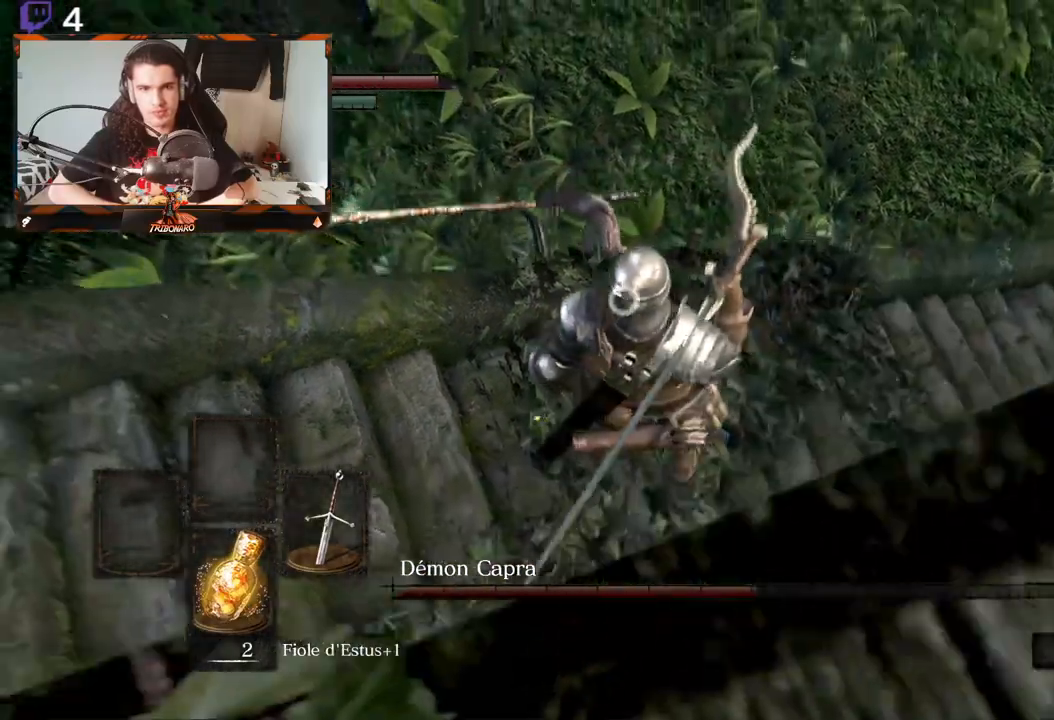
{"buttons": [], "left_stick": "center", "right_stick": "center", "events": [[50, "left_stick", "down"], [183, "left_stick", "center"]]}
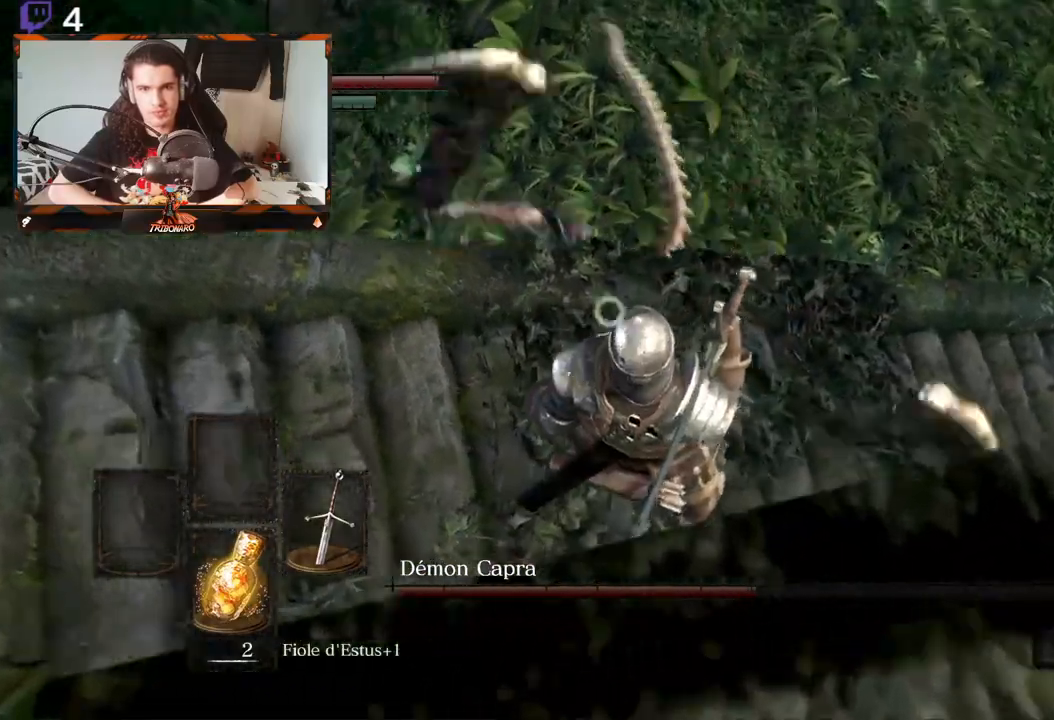
{"buttons": [], "left_stick": "left", "right_stick": "center", "events": [[200, "left_stick", "left"]]}
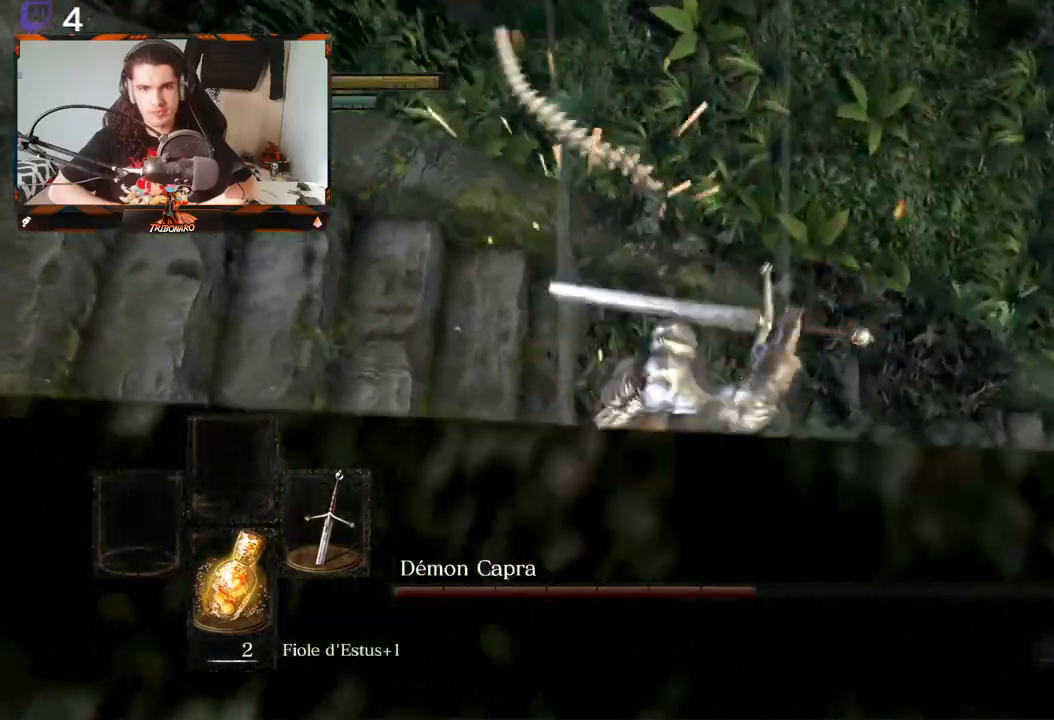
{"buttons": [], "left_stick": "up-left", "right_stick": "center", "events": [[100, "left_stick", "center"], [350, "left_stick", "up-left"]]}
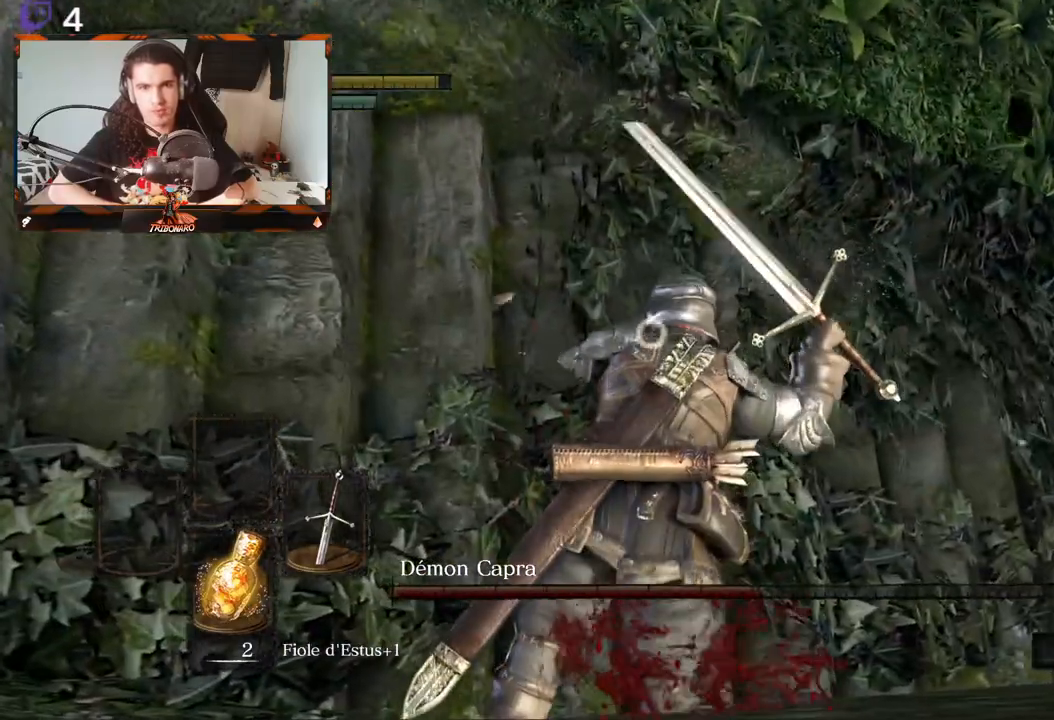
{"buttons": [], "left_stick": "center", "right_stick": "center", "events": [[100, "left_stick", "center"]]}
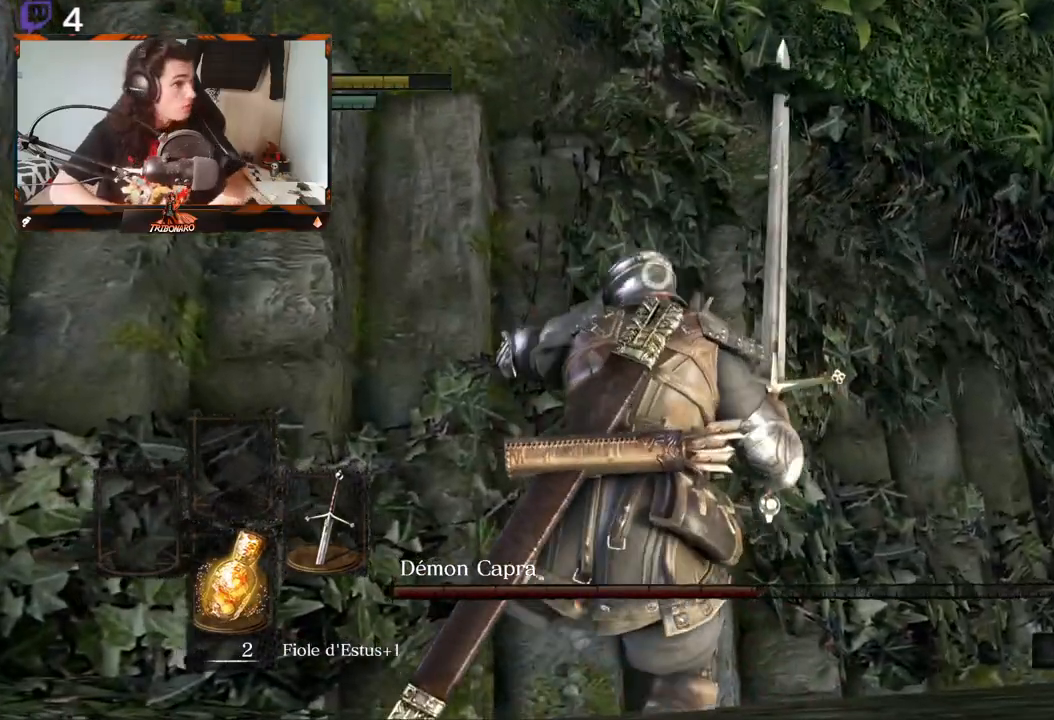
{"buttons": [], "left_stick": "down-left", "right_stick": "center", "events": [[17, "left_stick", "down-left"]]}
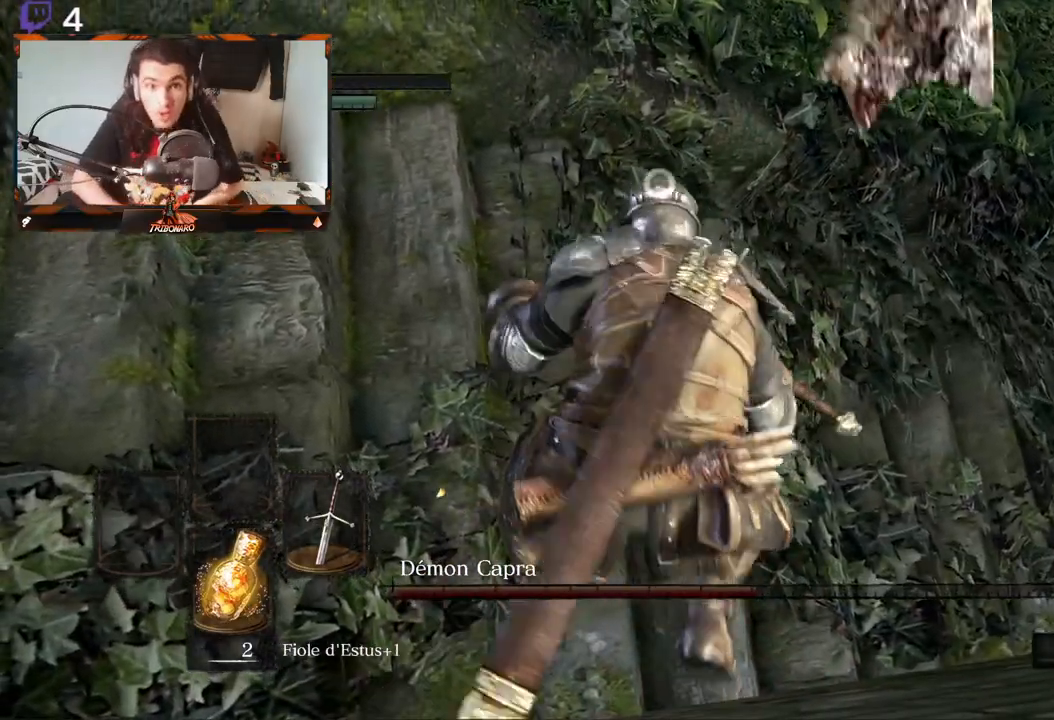
{"buttons": [], "left_stick": "down-left", "right_stick": "center", "events": []}
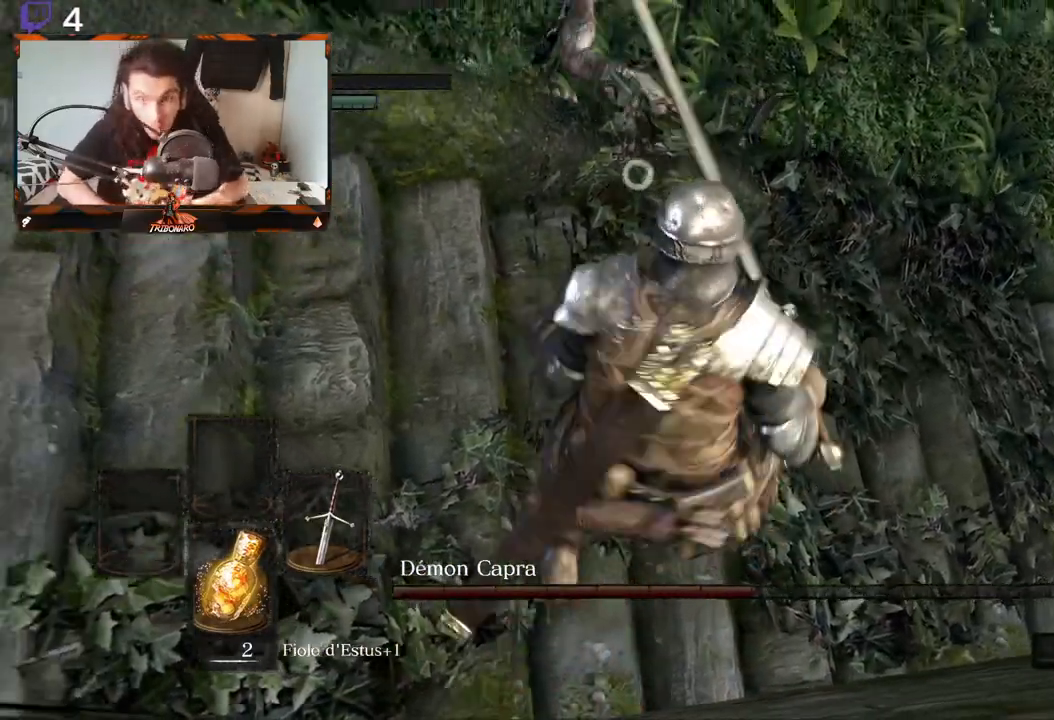
{"buttons": [], "left_stick": "down-left", "right_stick": "center", "events": []}
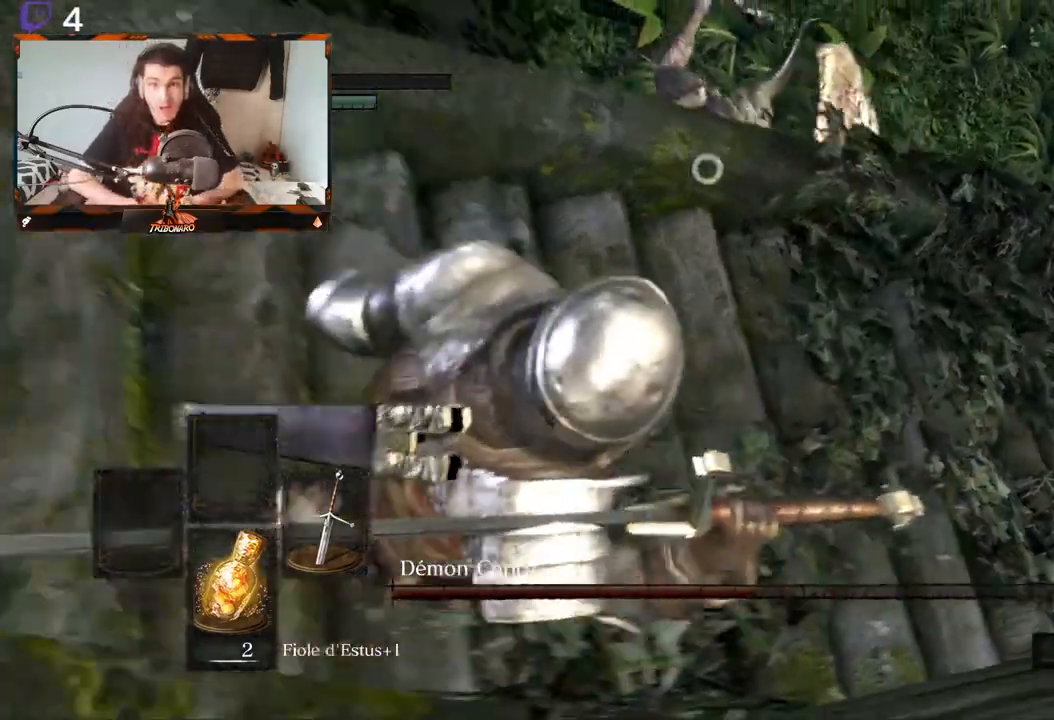
{"buttons": [], "left_stick": "center", "right_stick": "center", "events": [[400, "left_stick", "center"]]}
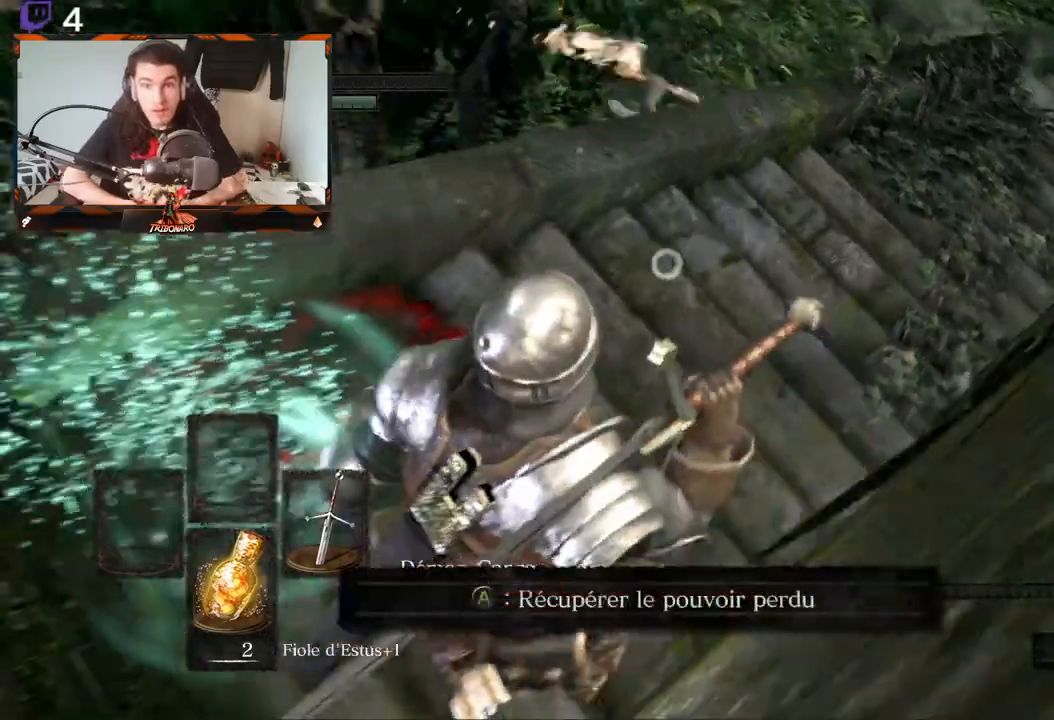
{"buttons": [], "left_stick": "center", "right_stick": "center", "events": []}
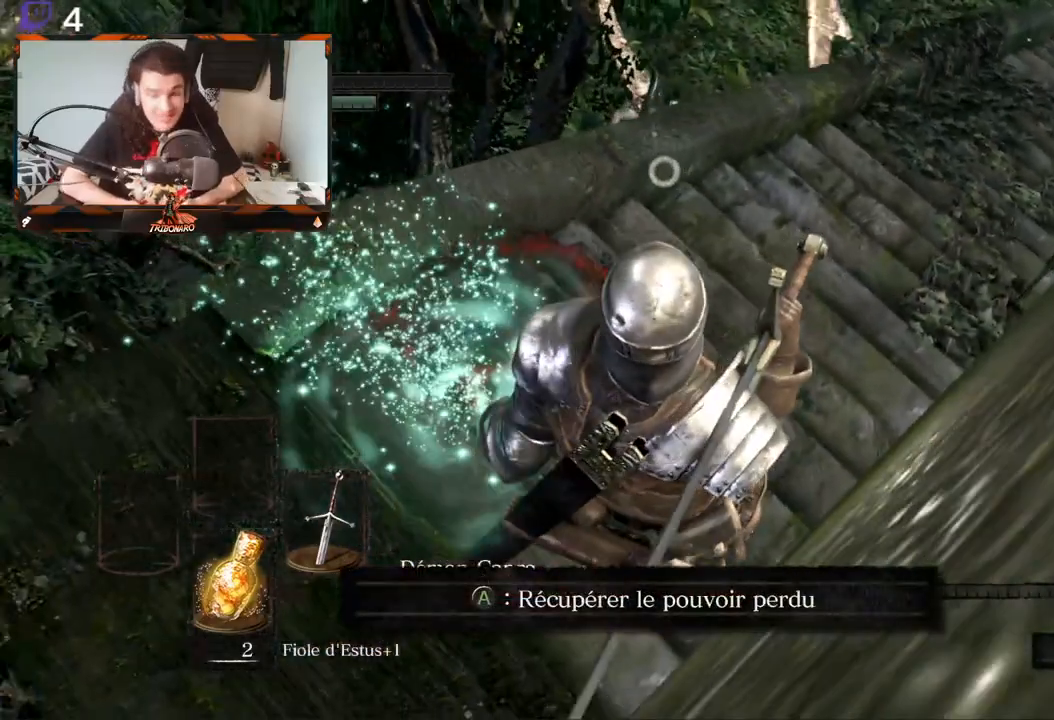
{"buttons": [], "left_stick": "center", "right_stick": "center", "events": []}
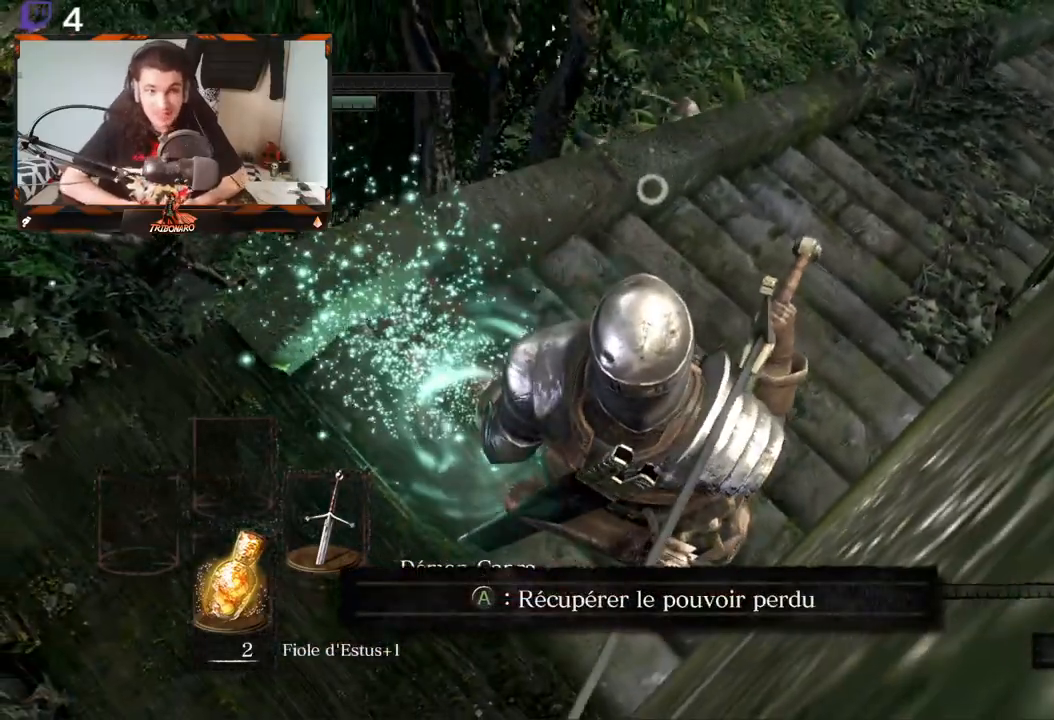
{"buttons": [], "left_stick": "center", "right_stick": "center", "events": [[100, "left_stick", "up"], [333, "left_stick", "center"]]}
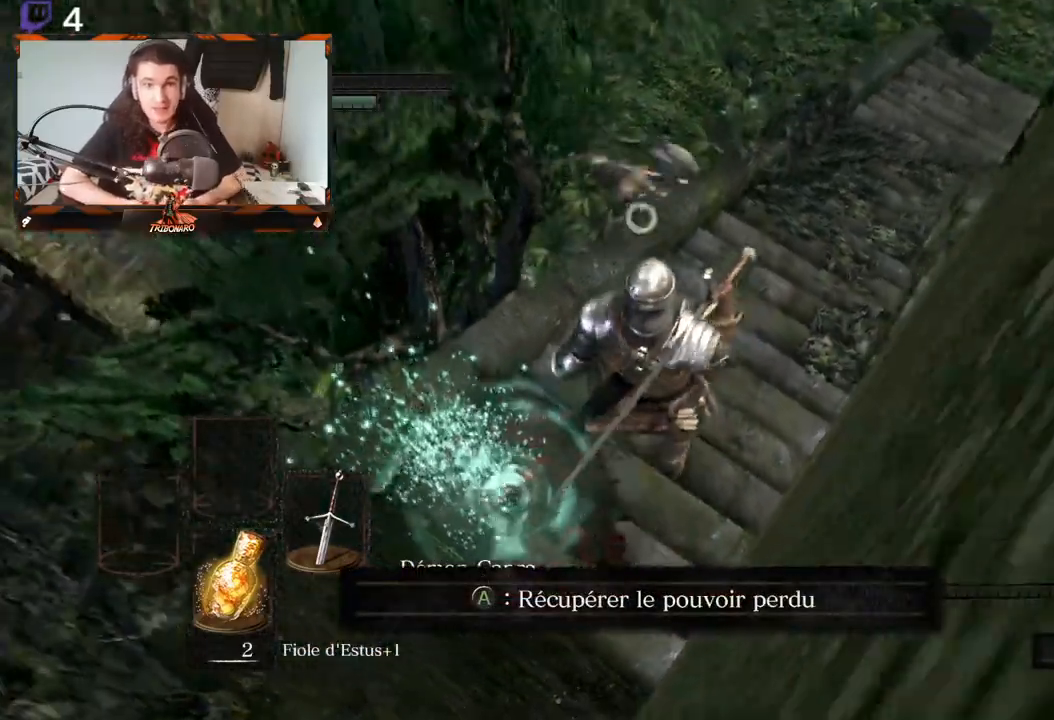
{"buttons": [], "left_stick": "up-right", "right_stick": "center", "events": [[150, "left_stick", "down-left"], [500, "left_stick", "up-right"]]}
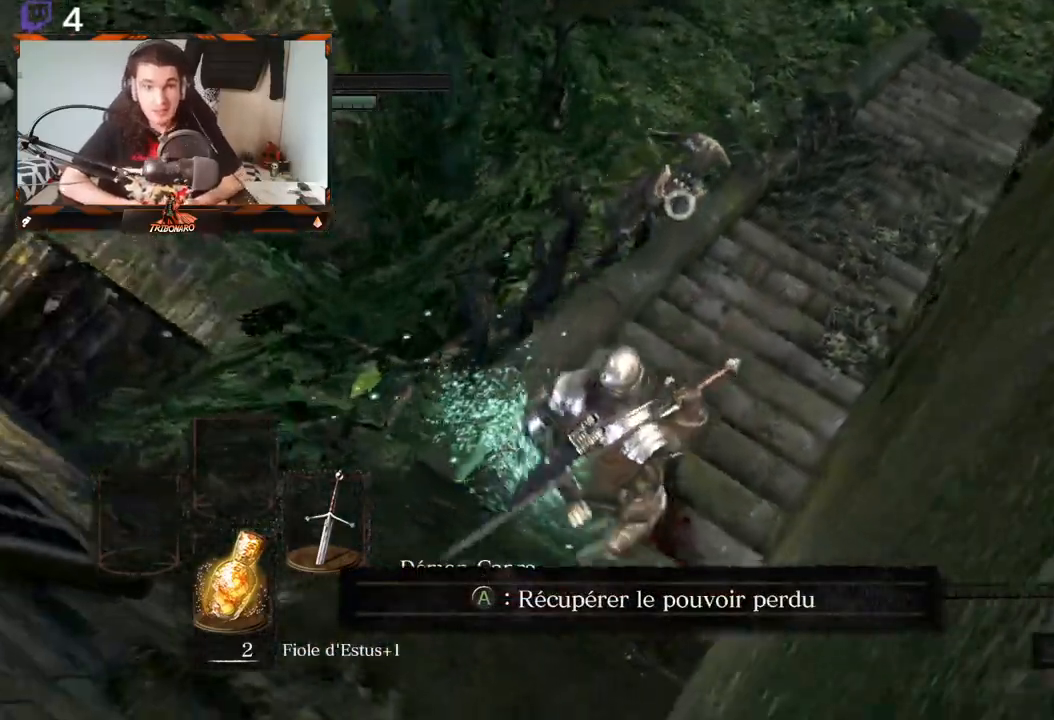
{"buttons": [], "left_stick": "up", "right_stick": "center", "events": [[283, "left_stick", "up"]]}
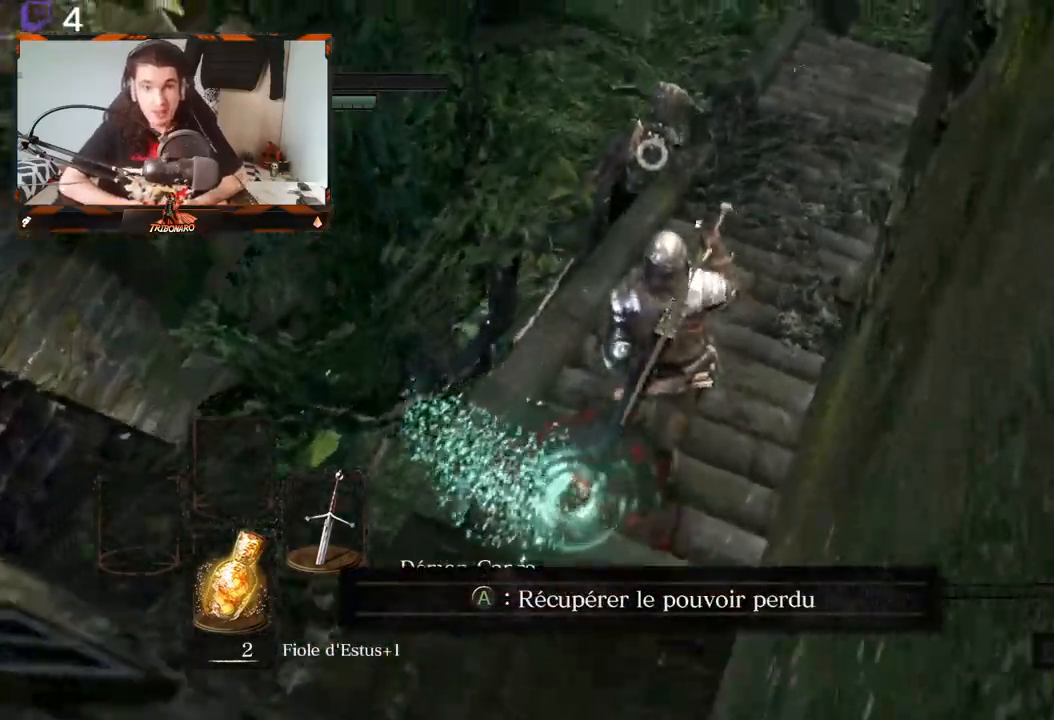
{"buttons": [], "left_stick": "up", "right_stick": "center", "events": []}
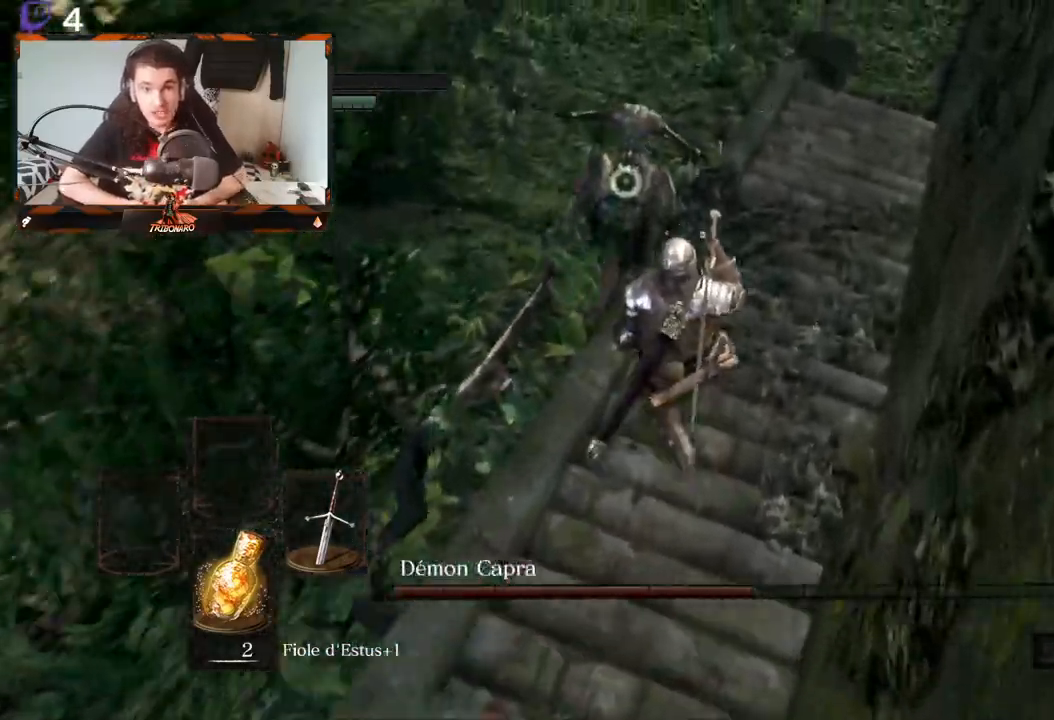
{"buttons": [], "left_stick": "left", "right_stick": "center", "events": [[50, "left_stick", "up-left"], [483, "left_stick", "left"]]}
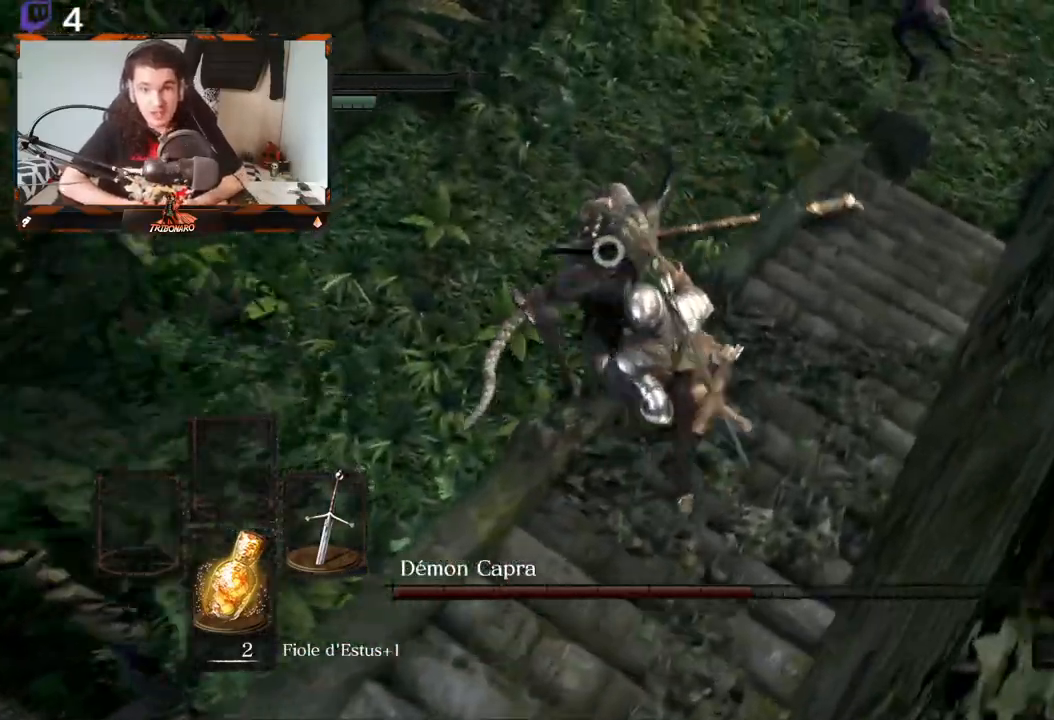
{"buttons": [], "left_stick": "down-left", "right_stick": "center", "events": [[17, "left_stick", "down-left"]]}
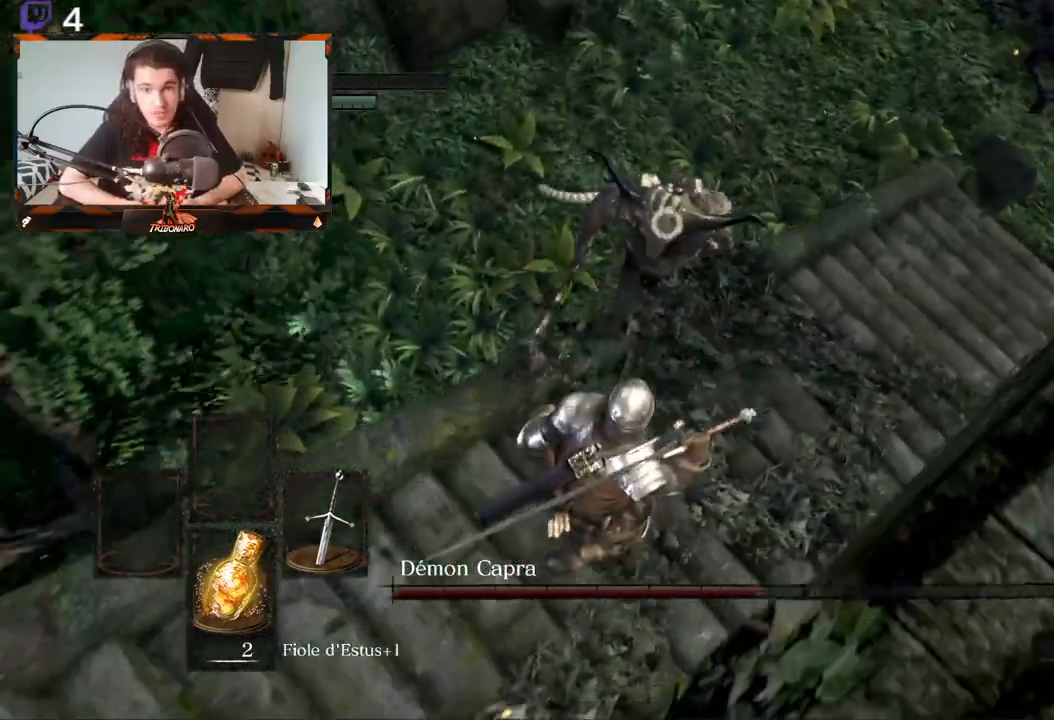
{"buttons": [], "left_stick": "center", "right_stick": "center", "events": [[400, "left_stick", "center"]]}
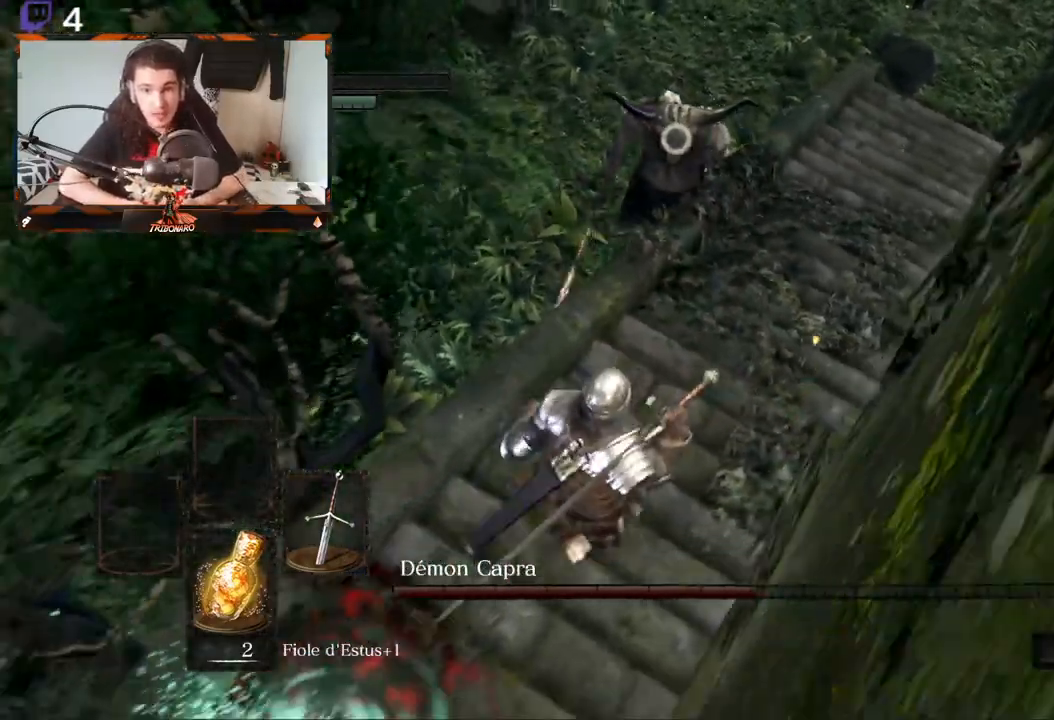
{"buttons": [], "left_stick": "center", "right_stick": "center", "events": [[350, "left_stick", "down"], [467, "left_stick", "center"]]}
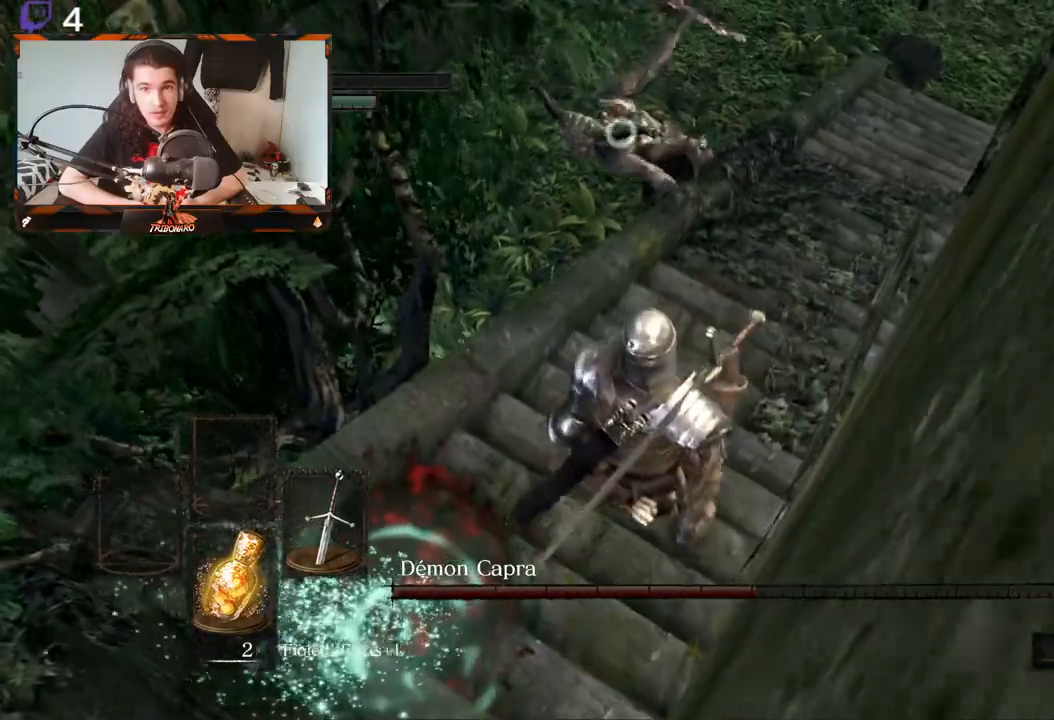
{"buttons": [], "left_stick": "center", "right_stick": "center", "events": [[133, "left_stick", "down"], [350, "left_stick", "center"]]}
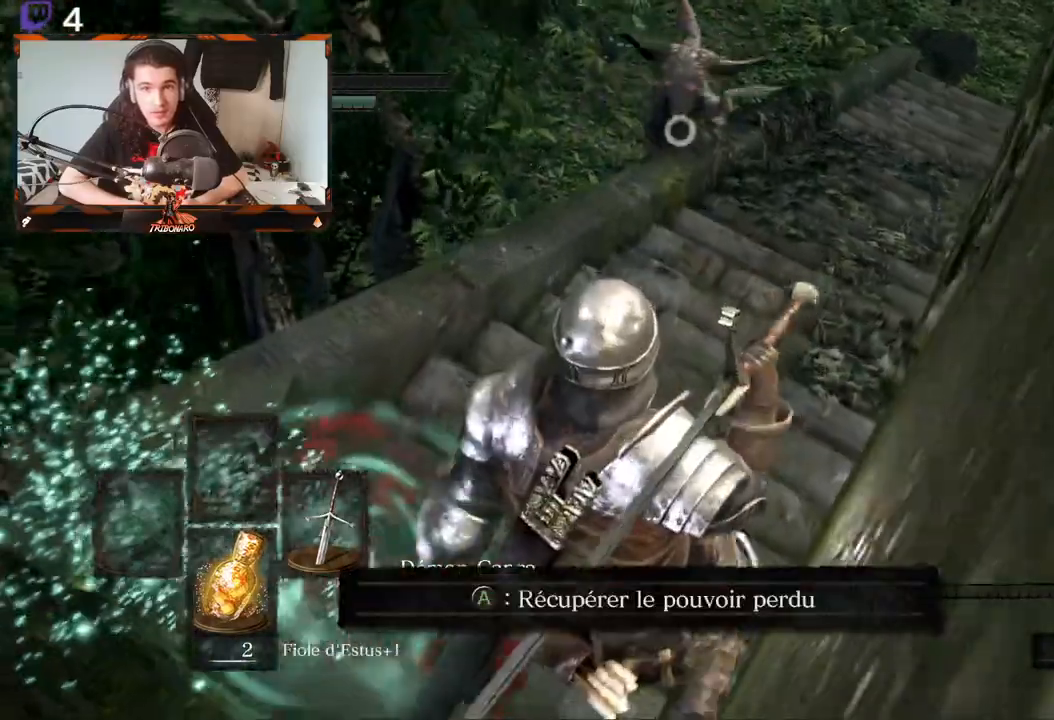
{"buttons": [], "left_stick": "up", "right_stick": "center", "events": [[117, "left_stick", "up"]]}
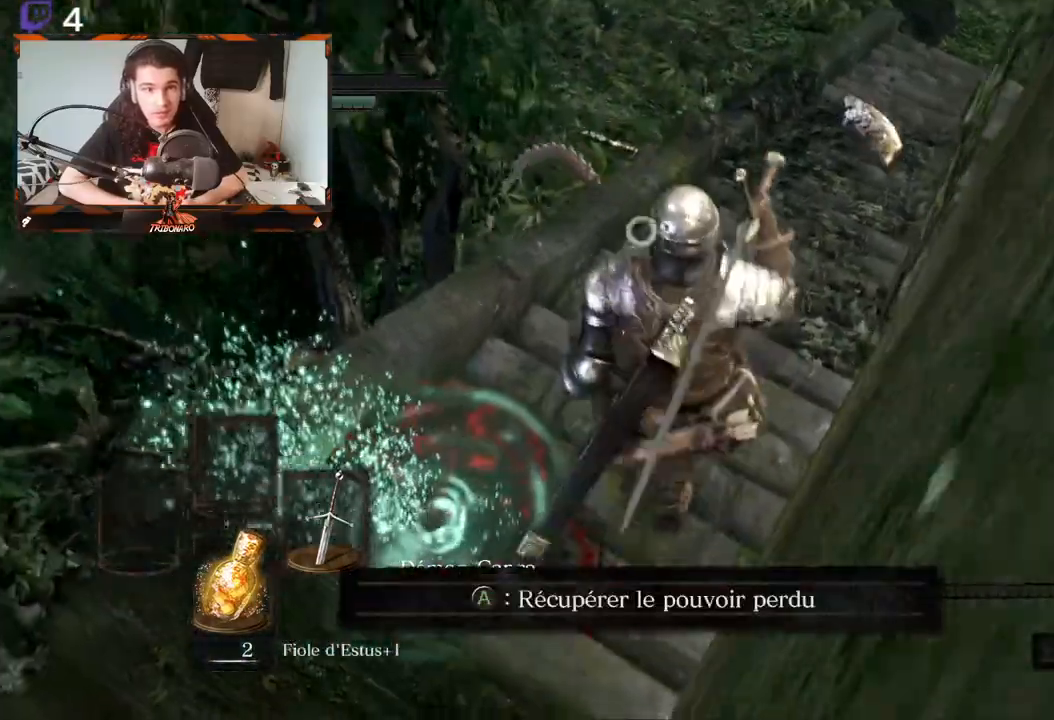
{"buttons": [], "left_stick": "up-left", "right_stick": "center", "events": [[433, "left_stick", "up-left"]]}
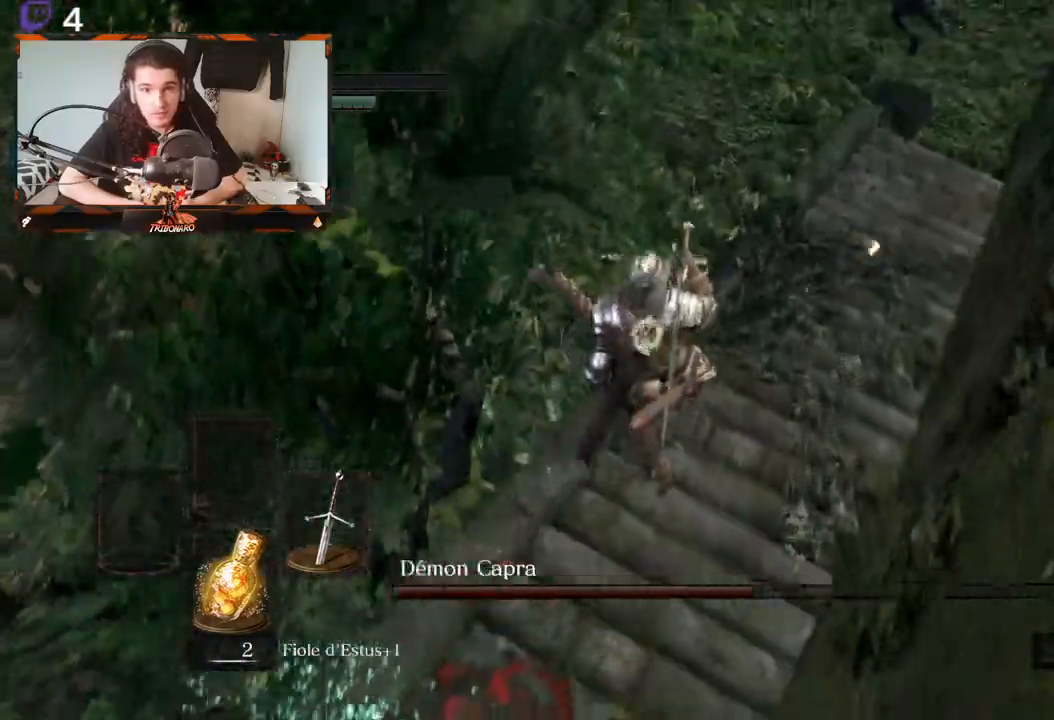
{"buttons": [], "left_stick": "up", "right_stick": "center"}
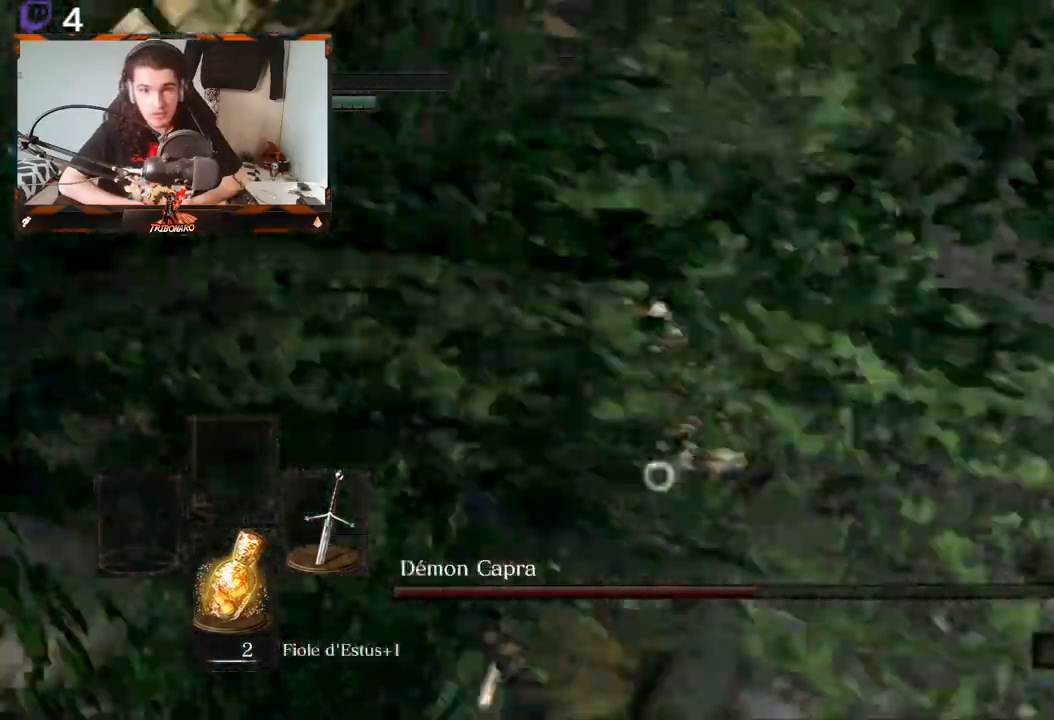
{"buttons": [], "left_stick": "up", "right_stick": "center", "events": [[367, "R1", "down"], [483, "R1", "up"]]}
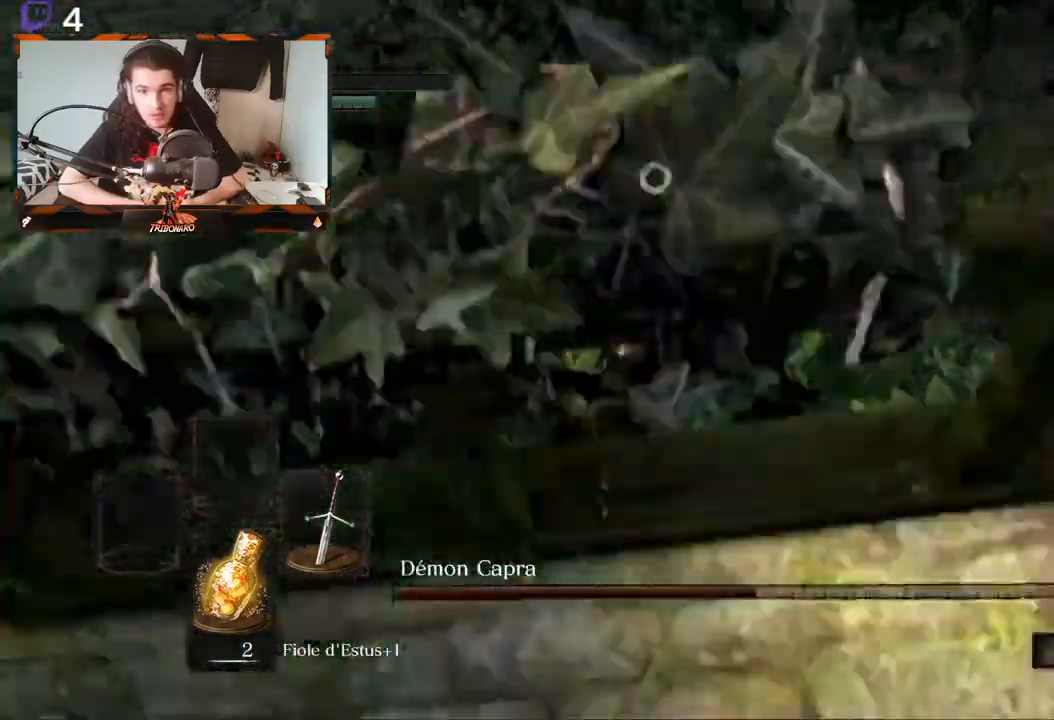
{"buttons": [], "left_stick": "up", "right_stick": "center", "events": [[50, "R1", "down"], [150, "R1", "up"], [233, "R1", "down"], [333, "R1", "up"]]}
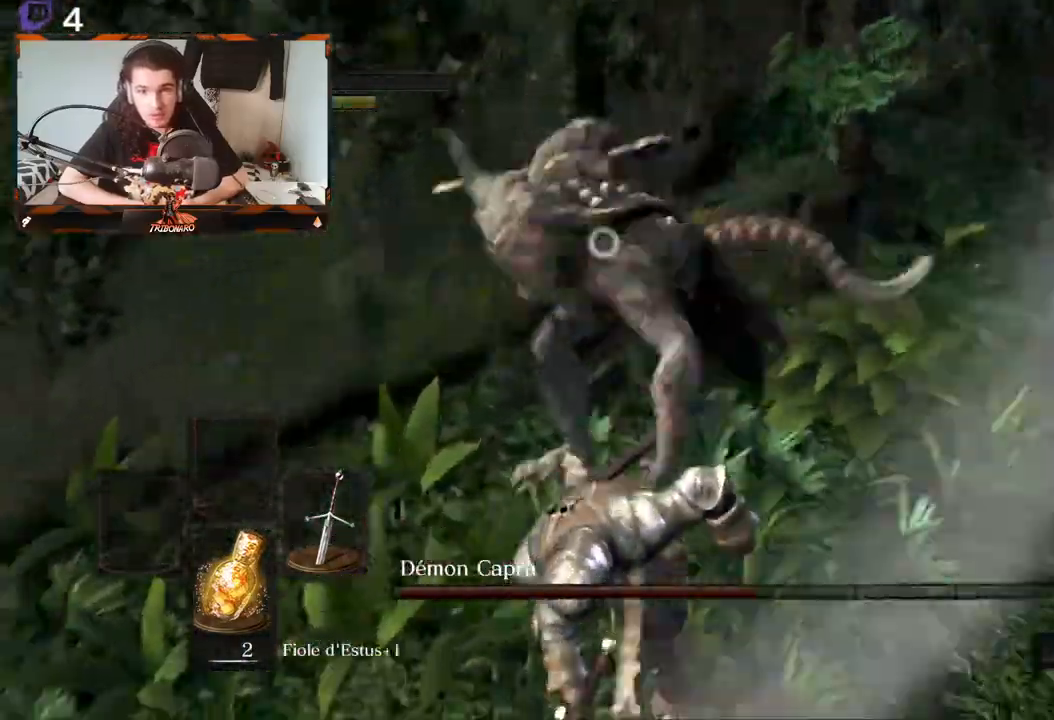
{"buttons": [], "left_stick": "left", "right_stick": "center", "events": [[267, "left_stick", "up-left"], [400, "left_stick", "left"]]}
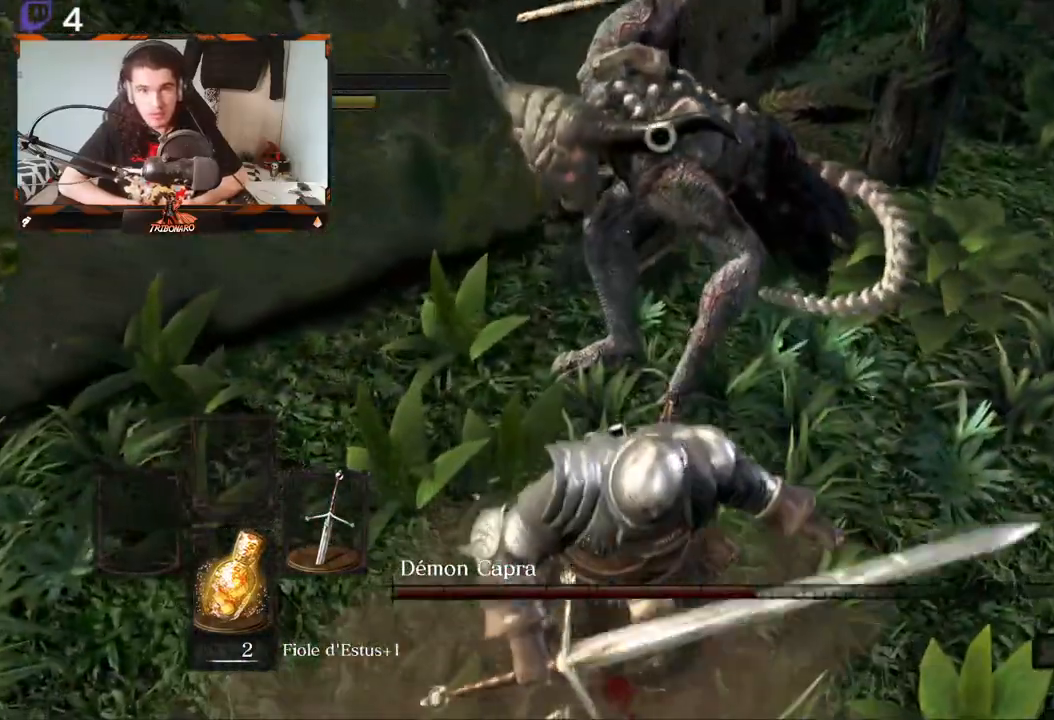
{"buttons": [], "left_stick": "down-left", "right_stick": "center", "events": [[333, "left_stick", "down-left"]]}
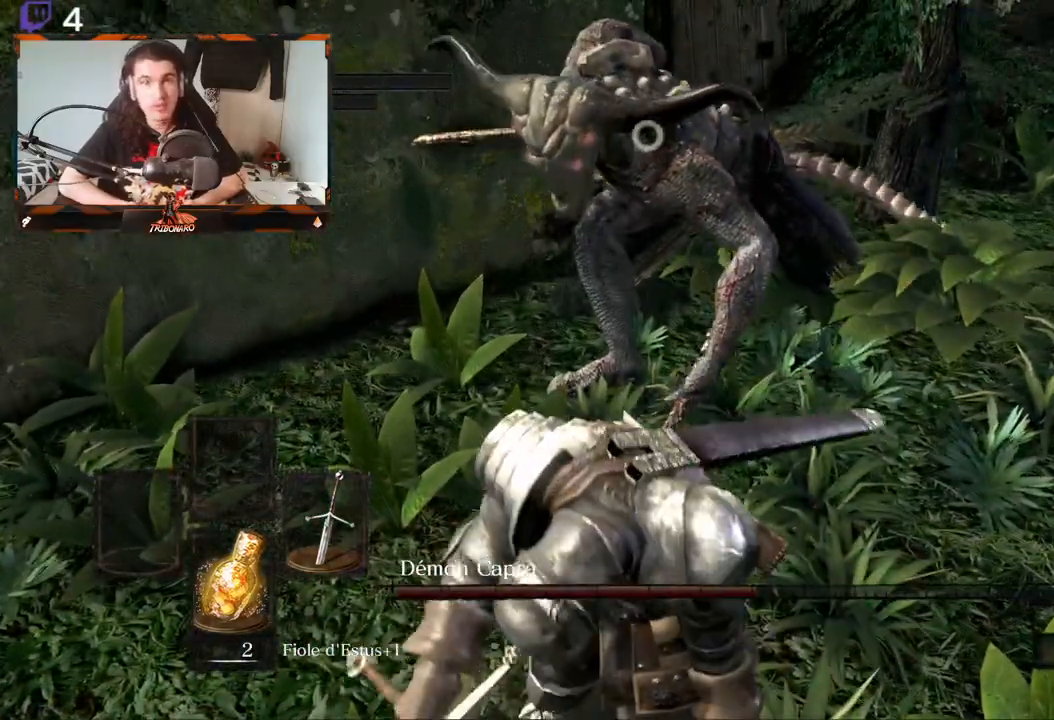
{"buttons": [], "left_stick": "down-left", "right_stick": "center", "events": []}
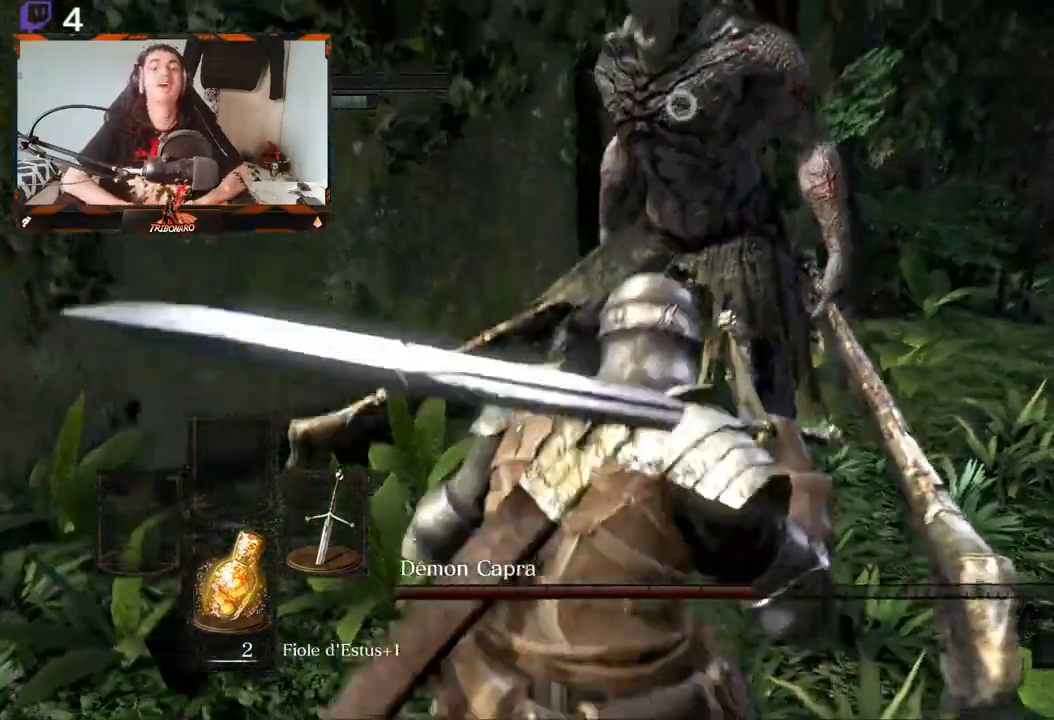
{"buttons": [], "left_stick": "down-left", "right_stick": "center", "events": []}